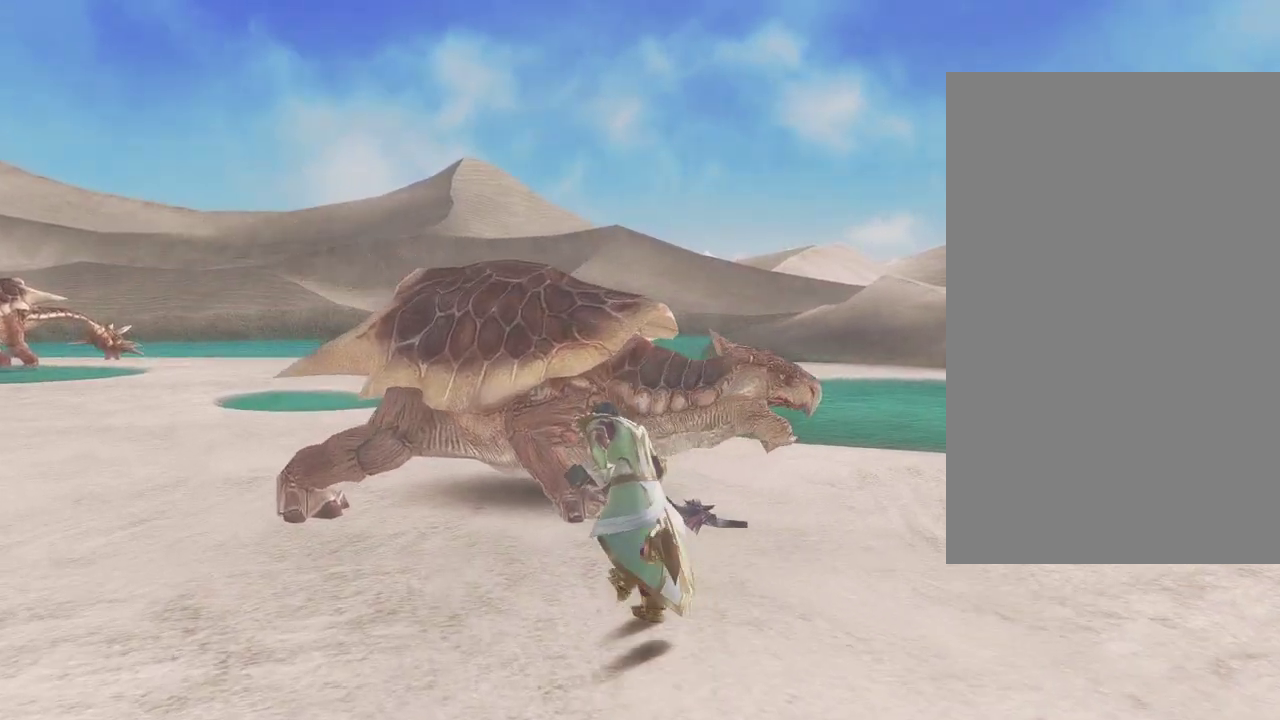
Gameplay with a controller (PlayStation layout); each line is a JSON object with the inputs held at the frame after it (dt_ms = milliseconds from this image to that frame). "events" lists button and stick changes between this image and that frame as [ms after this image, input, new state], when the widget could be followed in between. This document gives stick clicks only as held states, not as events.
{"dt_ms": 500, "buttons": [], "left_stick": "center", "right_stick": "center", "events": [[50, "left_stick", "center"]]}
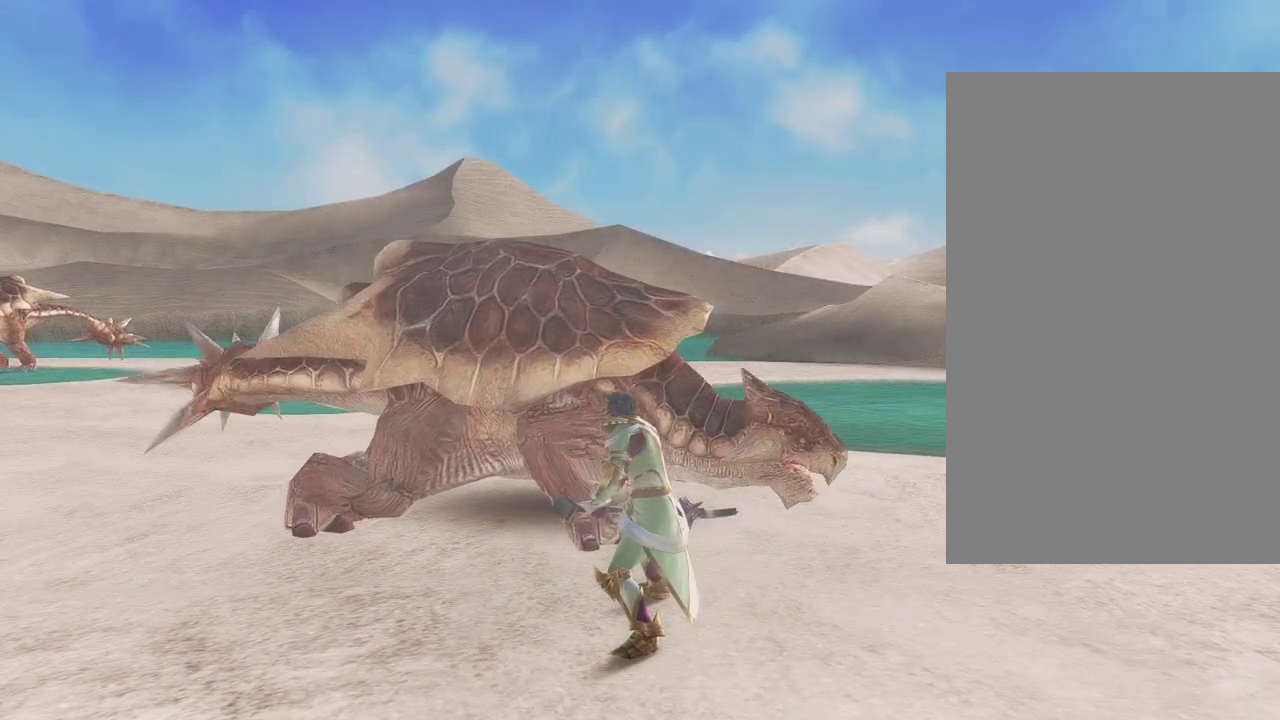
{"dt_ms": 400, "buttons": [], "left_stick": "center", "right_stick": "center", "events": [[217, "CIRCLE", "down"], [367, "CIRCLE", "up"]]}
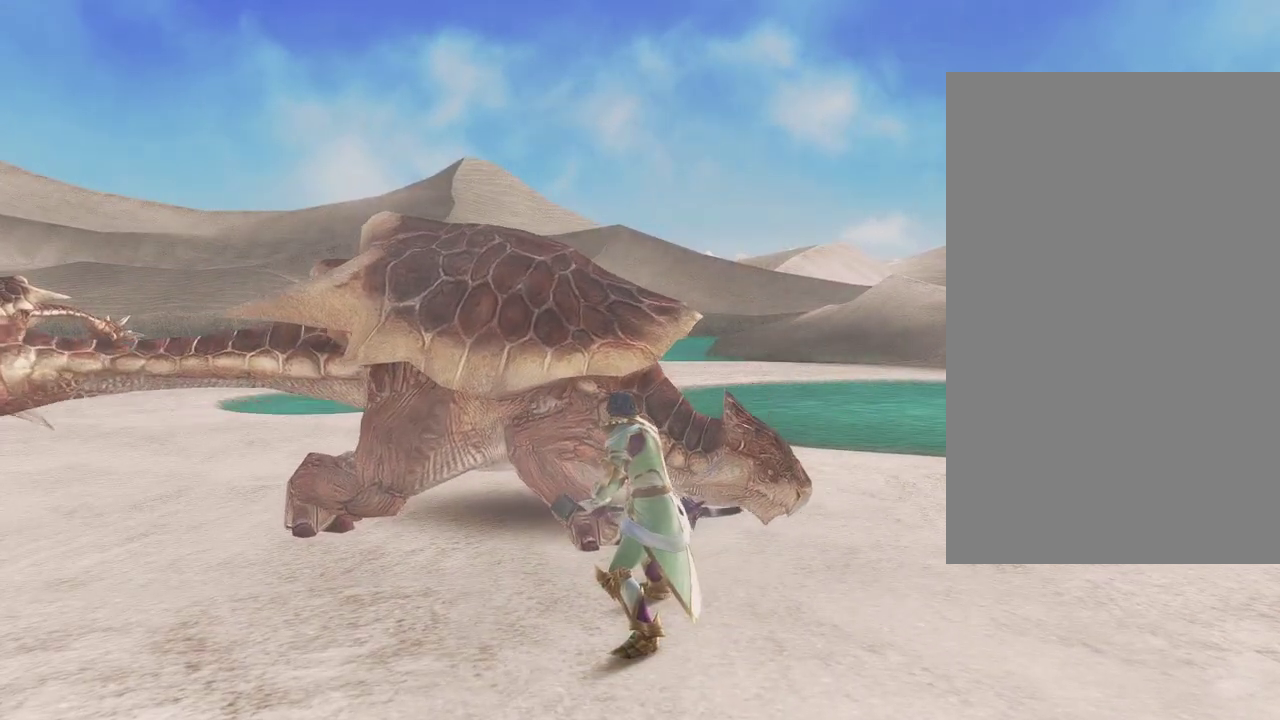
{"dt_ms": 600, "buttons": [], "left_stick": "center", "right_stick": "center", "events": []}
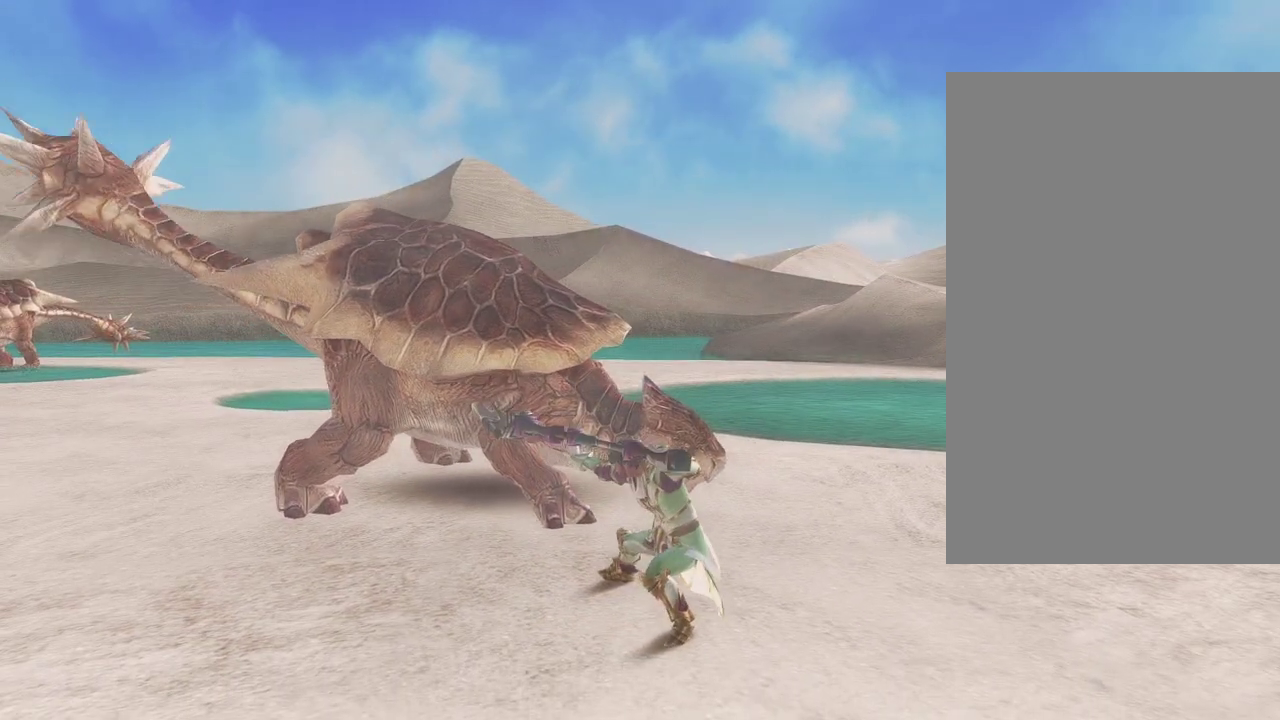
{"dt_ms": 500, "buttons": [], "left_stick": "center", "right_stick": "center", "events": []}
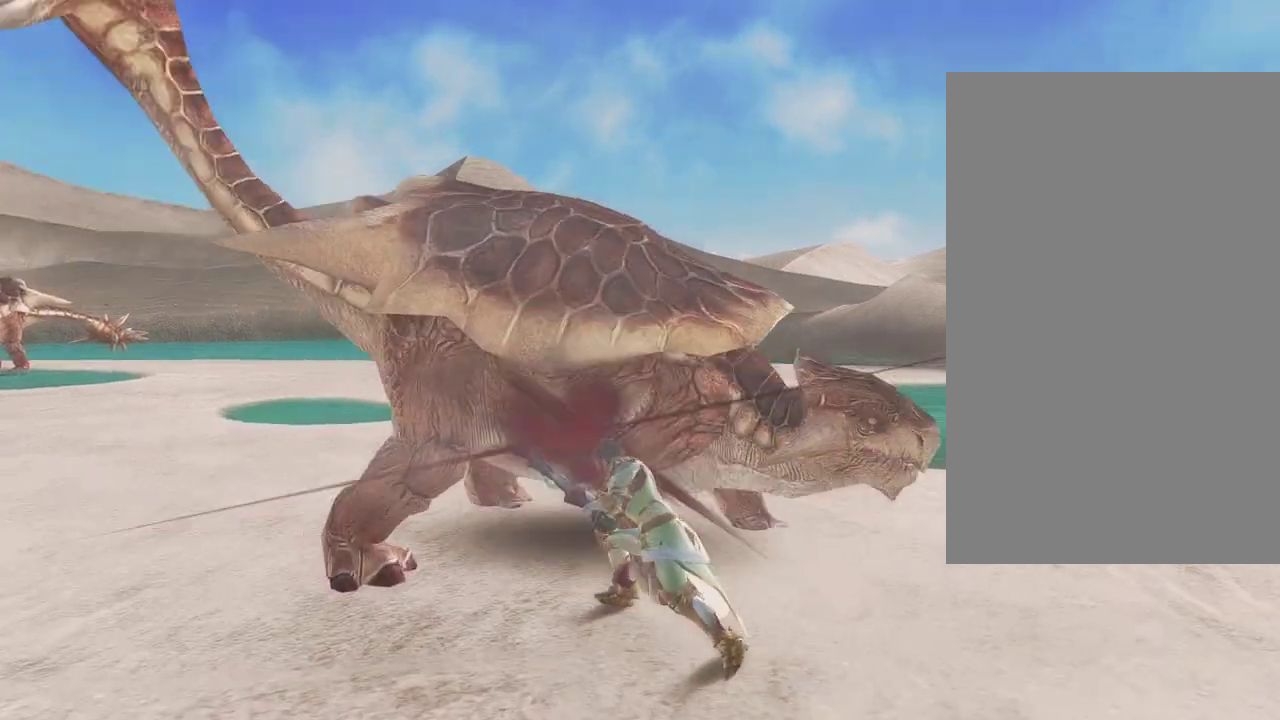
{"dt_ms": 400, "buttons": [], "left_stick": "center", "right_stick": "center", "events": []}
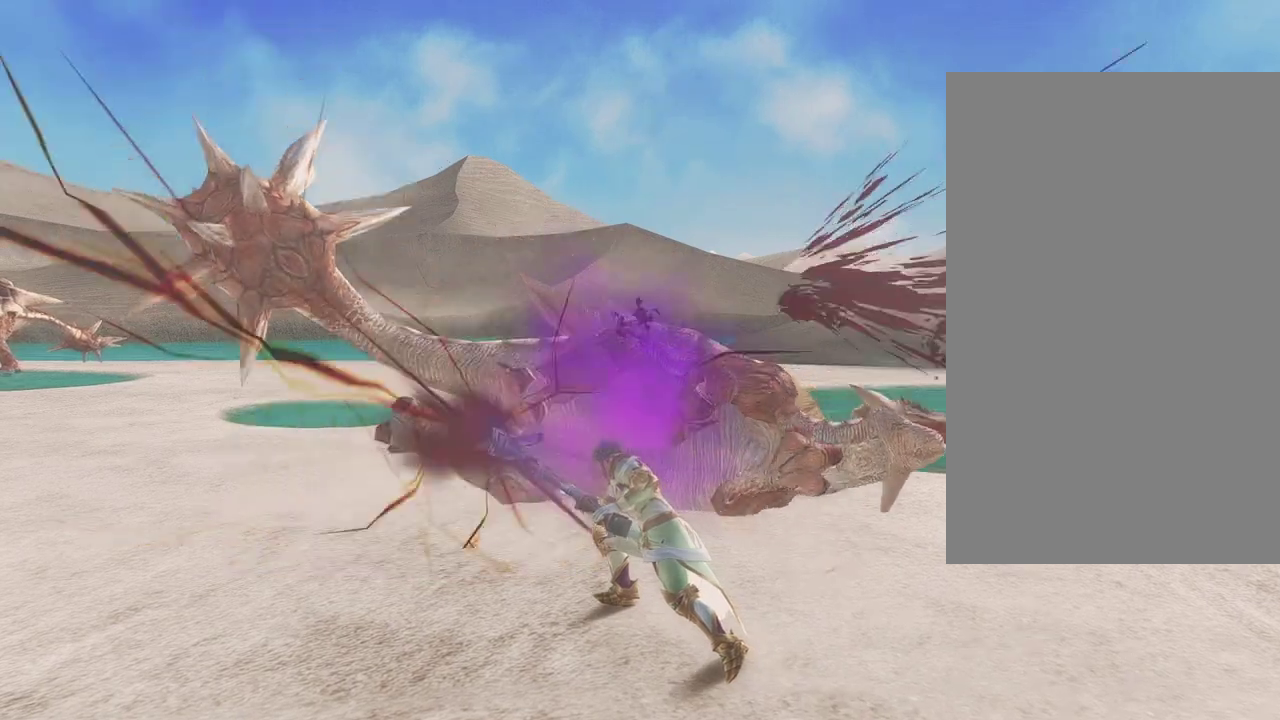
{"dt_ms": 500, "buttons": [], "left_stick": "center", "right_stick": "center", "events": []}
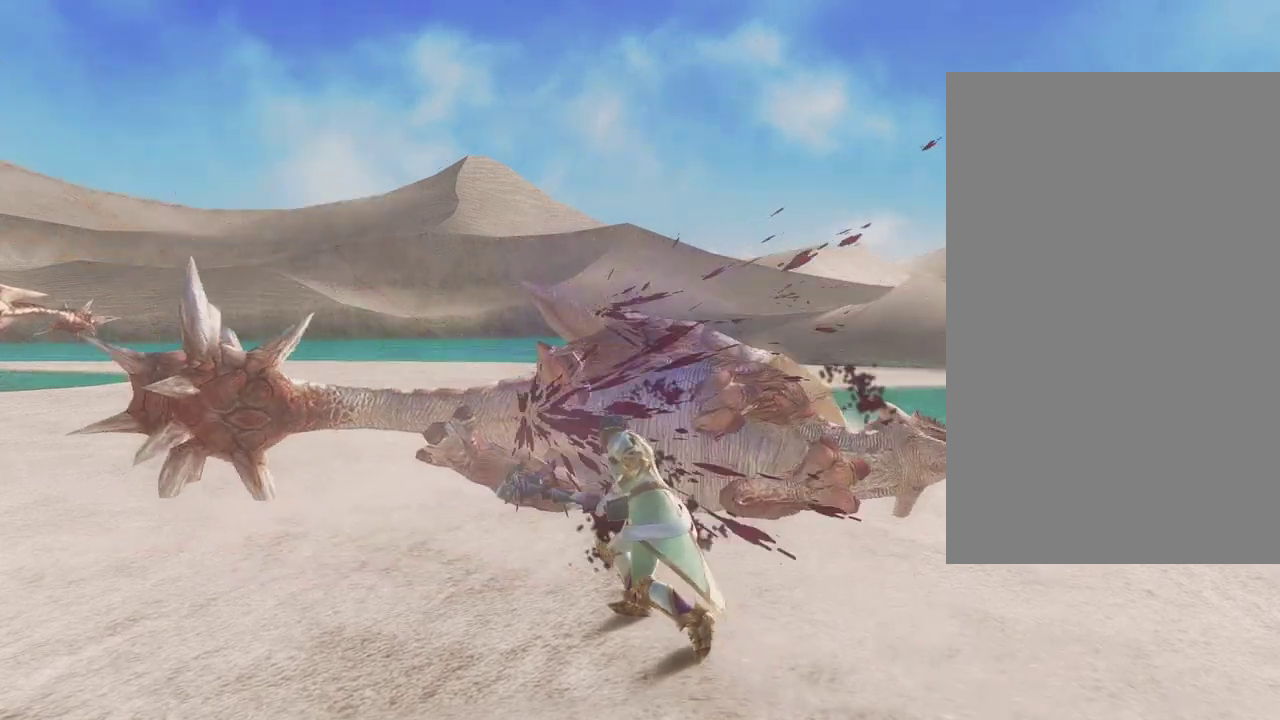
{"dt_ms": 600, "buttons": [], "left_stick": "center", "right_stick": "center", "events": []}
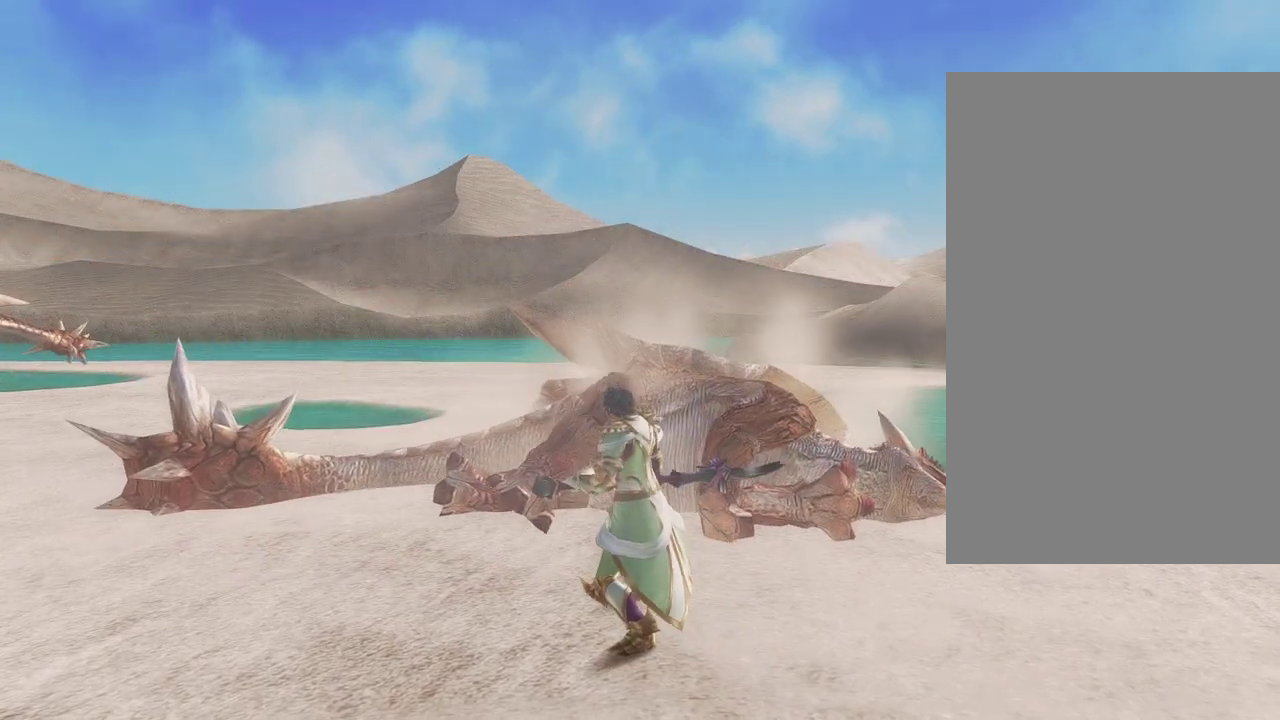
{"dt_ms": 500, "buttons": [], "left_stick": "center", "right_stick": "center", "events": []}
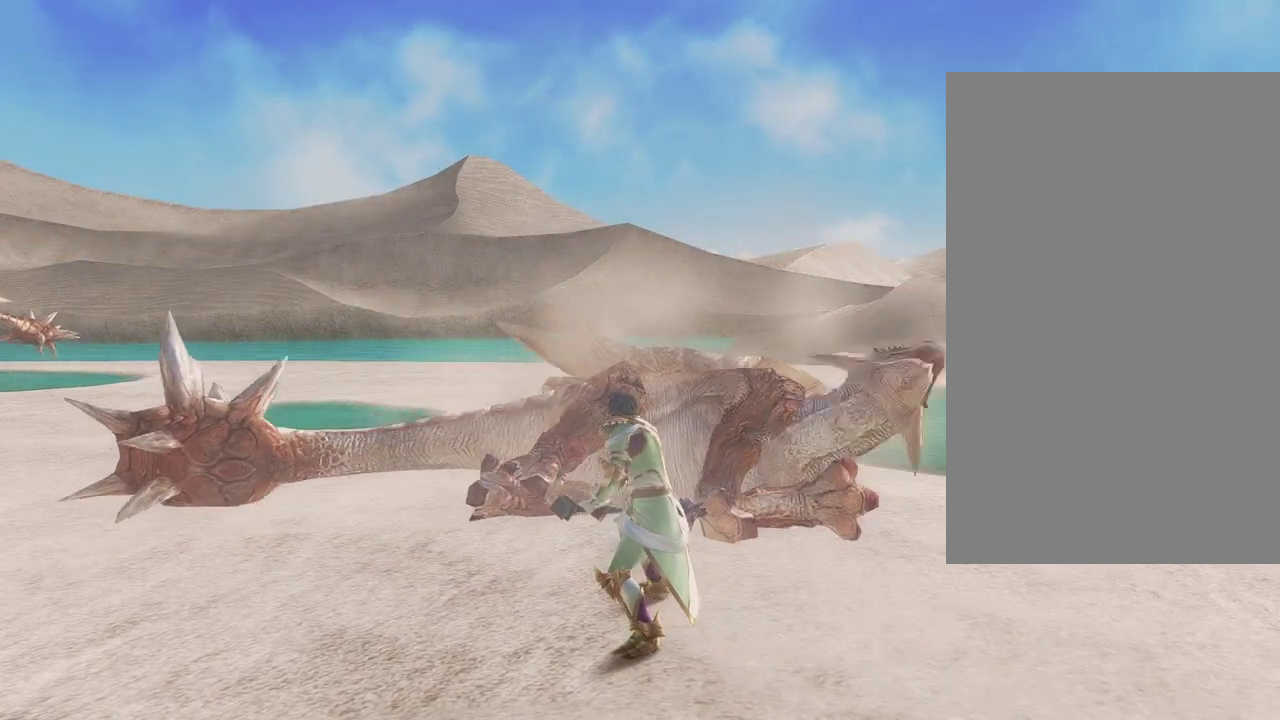
{"dt_ms": 600, "buttons": [], "left_stick": "left", "right_stick": "center", "events": [[183, "left_stick", "left"]]}
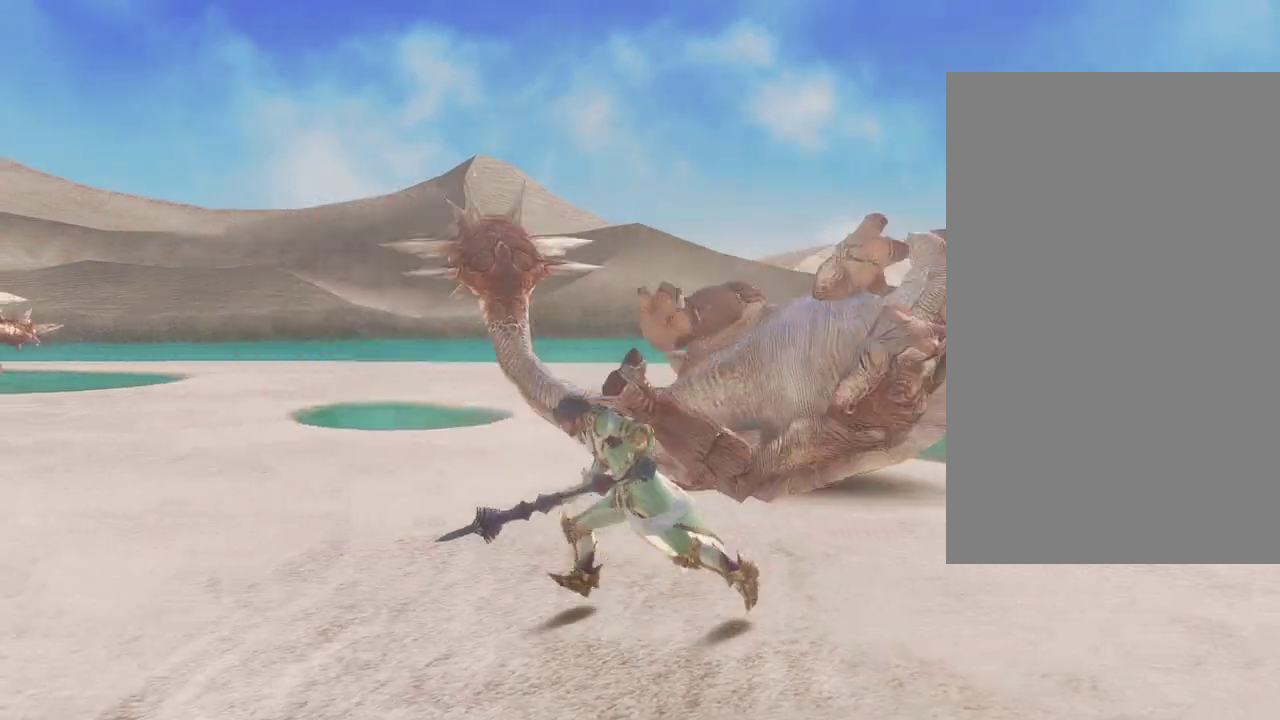
{"dt_ms": 500, "buttons": [], "left_stick": "left", "right_stick": "center", "events": []}
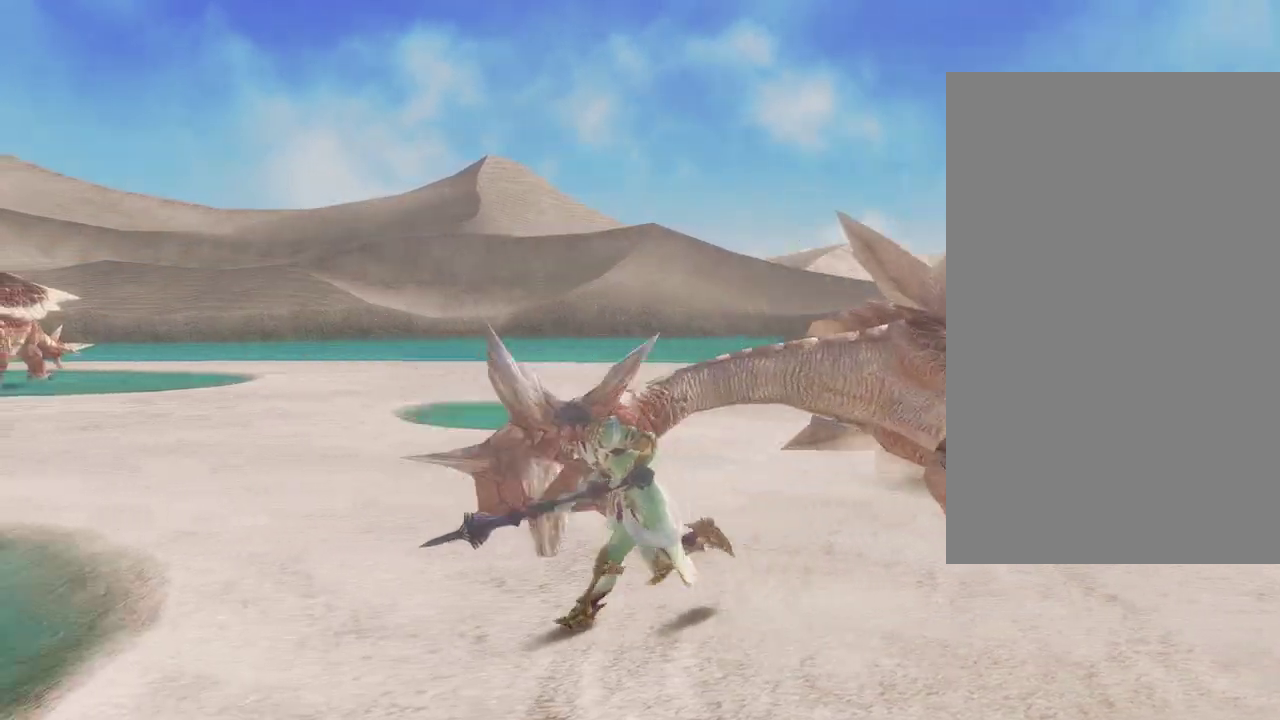
{"dt_ms": 500, "buttons": [], "left_stick": "up-left", "right_stick": "center", "events": [[100, "left_stick", "up-left"]]}
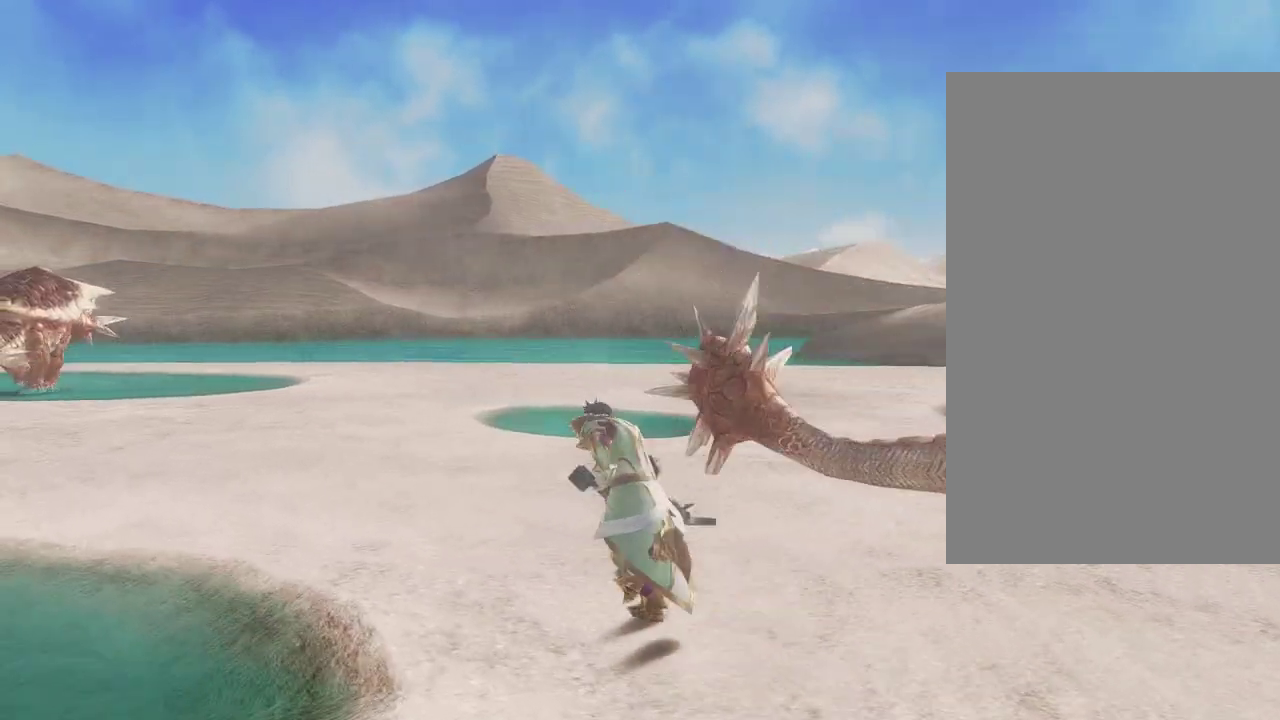
{"dt_ms": 500, "buttons": [], "left_stick": "up-left", "right_stick": "right", "events": [[150, "left_stick", "up"], [233, "right_stick", "right"], [350, "left_stick", "up-left"]]}
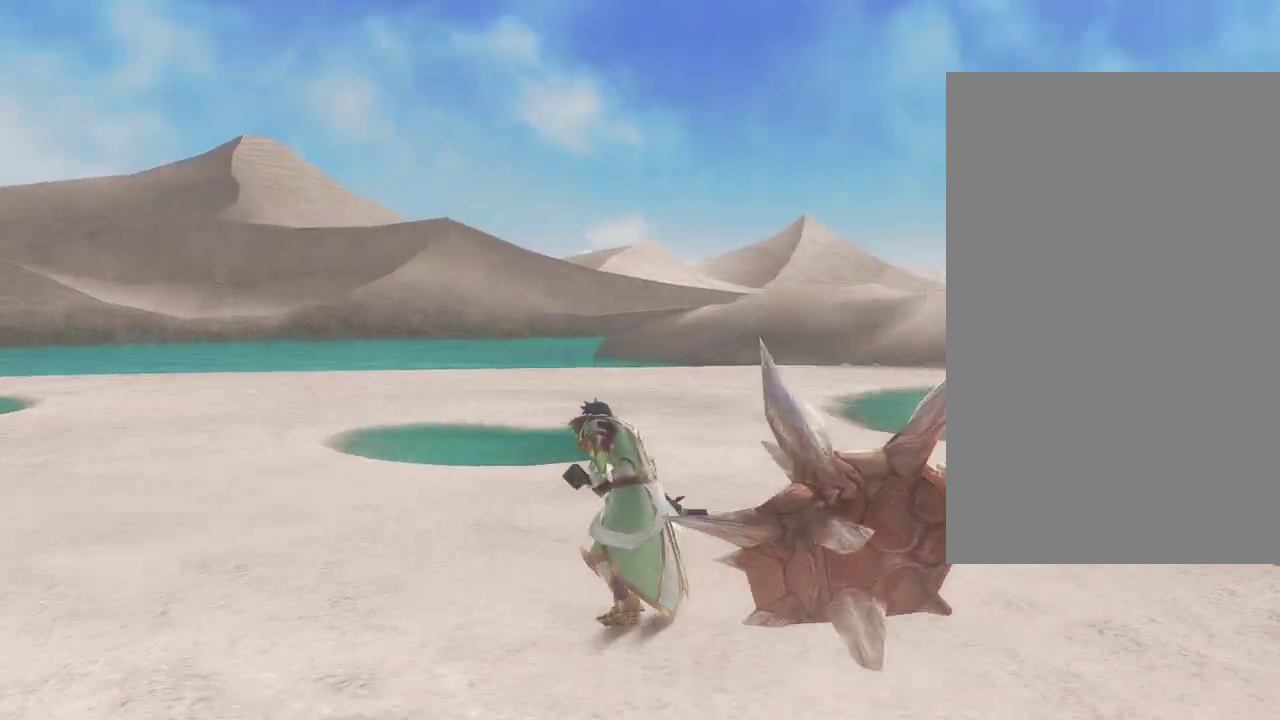
{"dt_ms": 500, "buttons": [], "left_stick": "up-left", "right_stick": "center", "events": [[350, "right_stick", "center"]]}
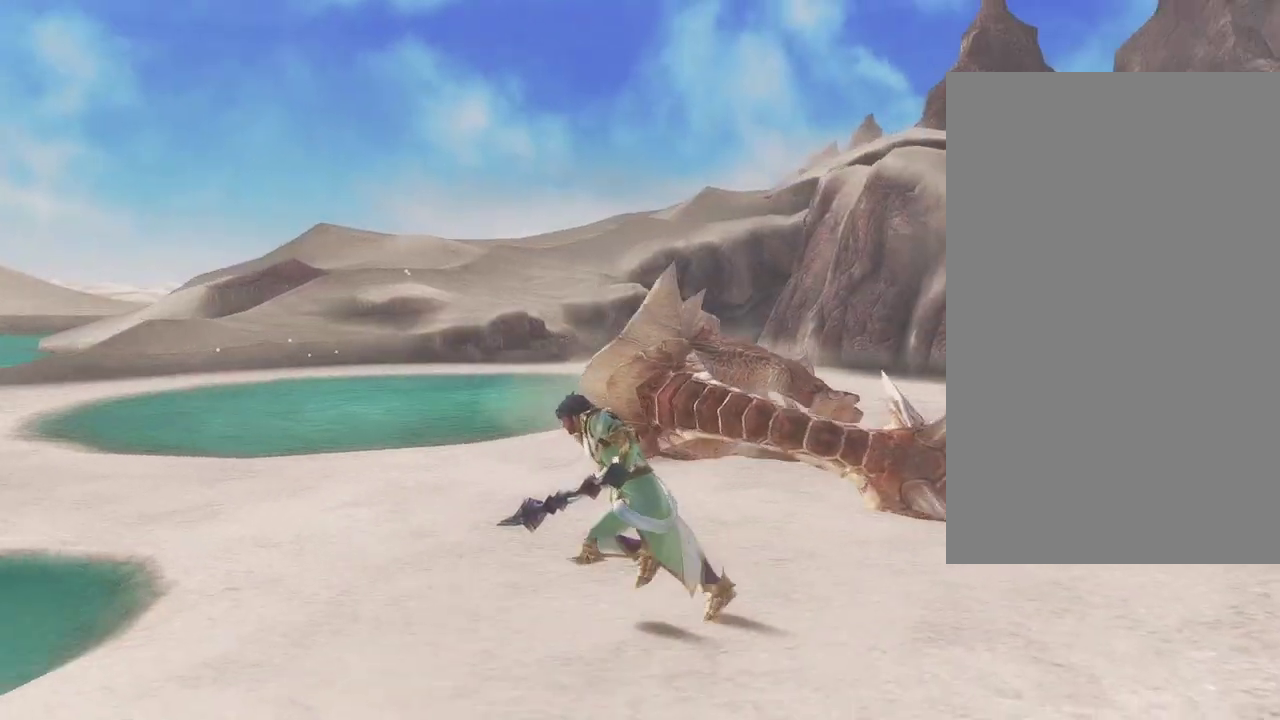
{"dt_ms": 500, "buttons": [], "left_stick": "left", "right_stick": "center", "events": [[167, "left_stick", "left"], [200, "right_stick", "right"], [500, "right_stick", "center"]]}
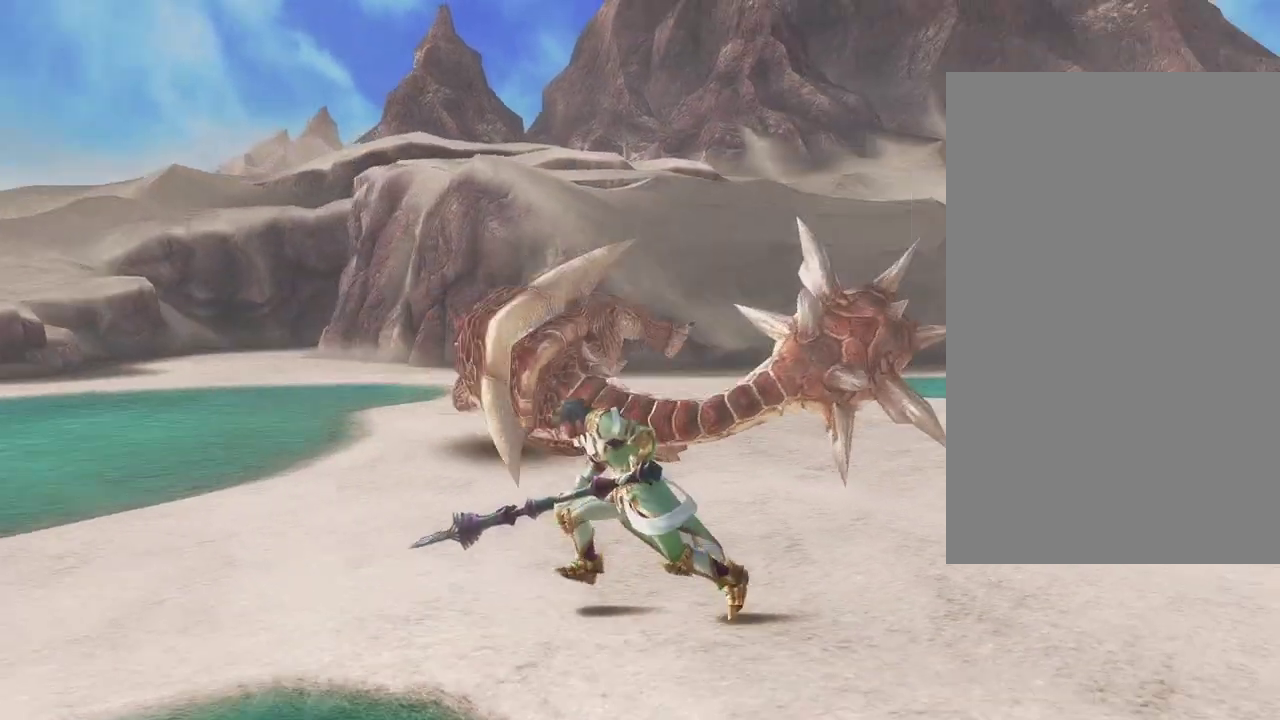
{"dt_ms": 400, "buttons": [], "left_stick": "left", "right_stick": "right", "events": [[300, "right_stick", "right"]]}
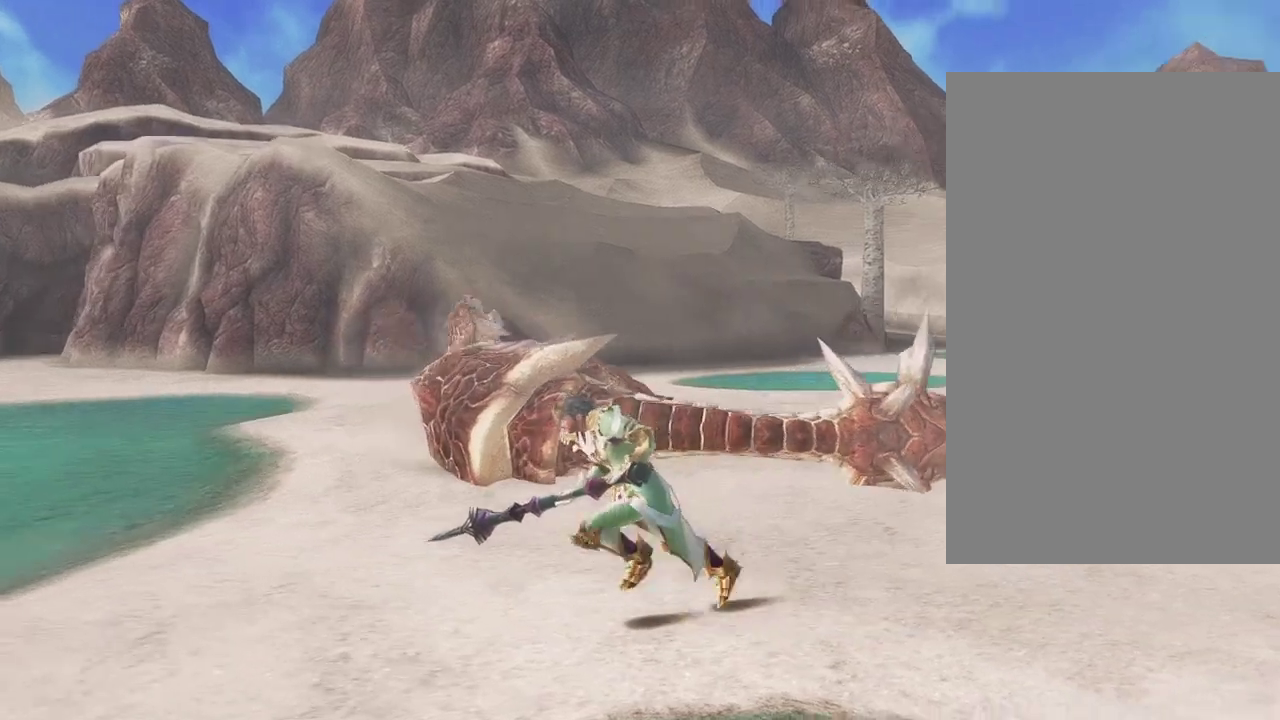
{"dt_ms": 500, "buttons": [], "left_stick": "left", "right_stick": "center", "events": [[50, "right_stick", "center"]]}
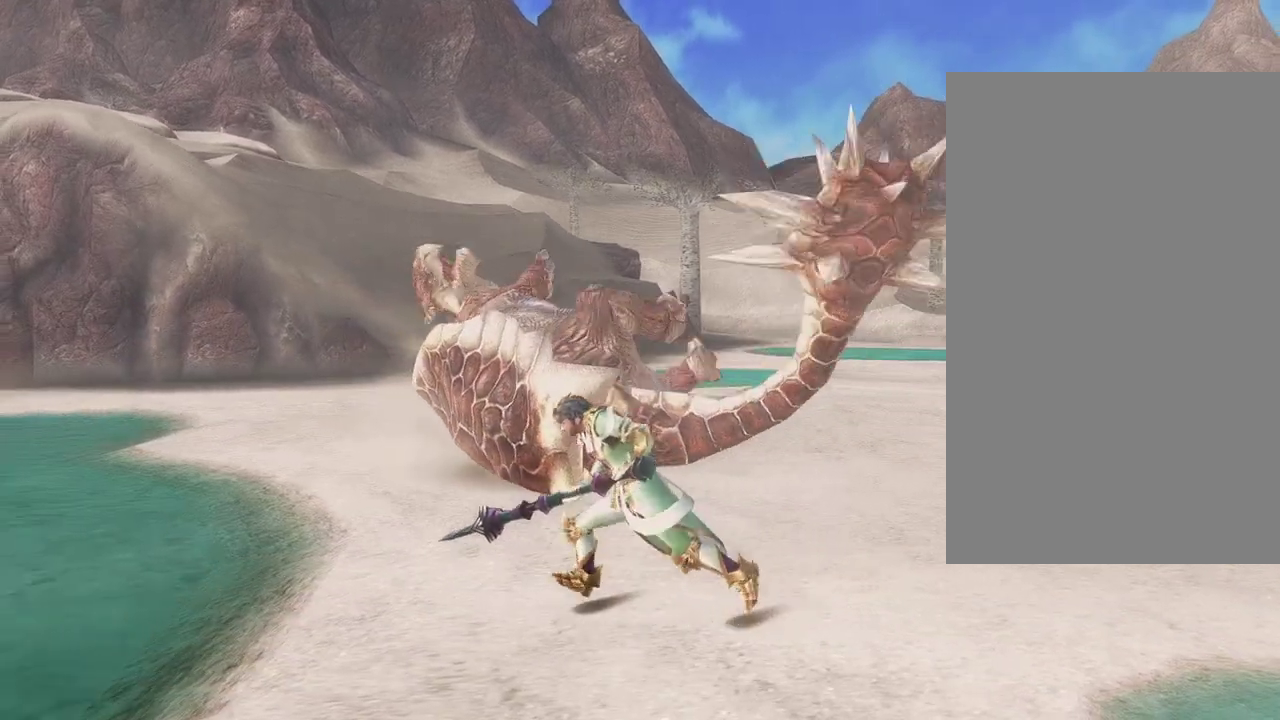
{"dt_ms": 500, "buttons": [], "left_stick": "up", "right_stick": "center", "events": [[133, "left_stick", "up-left"], [317, "left_stick", "up"]]}
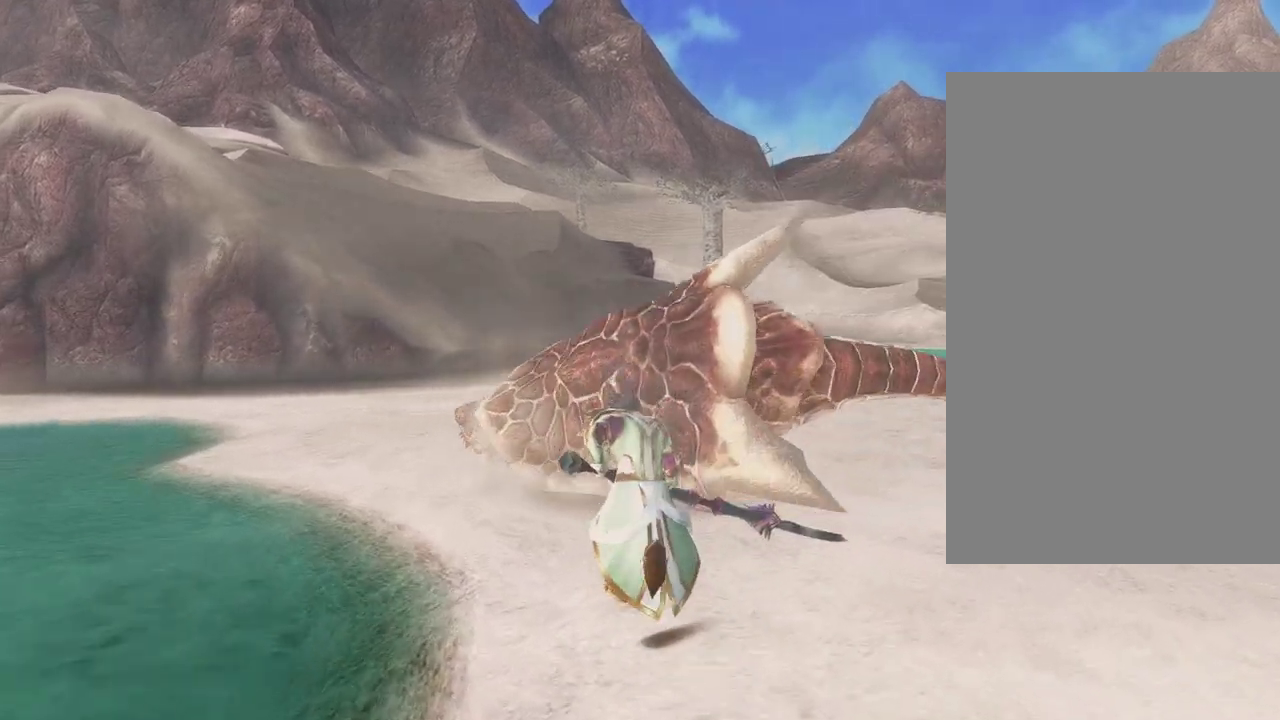
{"dt_ms": 500, "buttons": [], "left_stick": "center", "right_stick": "center", "events": [[33, "TRIANGLE", "down"], [200, "left_stick", "center"], [233, "TRIANGLE", "up"]]}
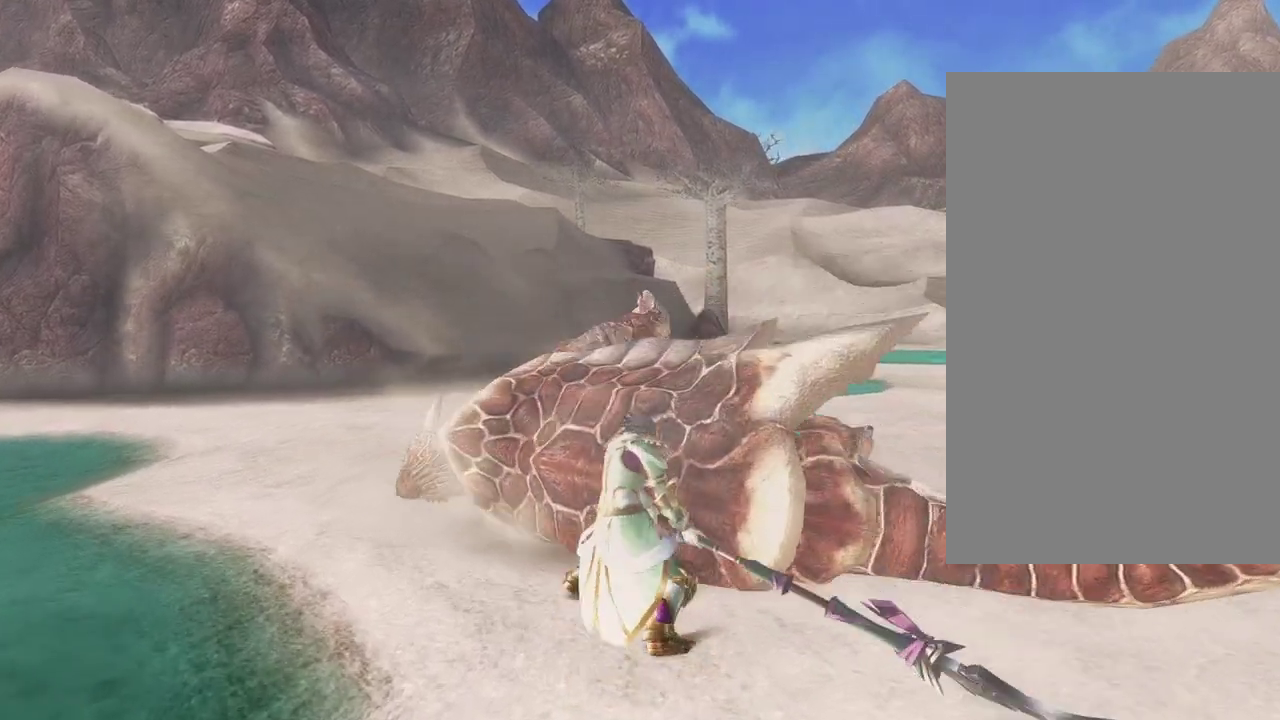
{"dt_ms": 500, "buttons": [], "left_stick": "right", "right_stick": "center", "events": [[300, "left_stick", "right"]]}
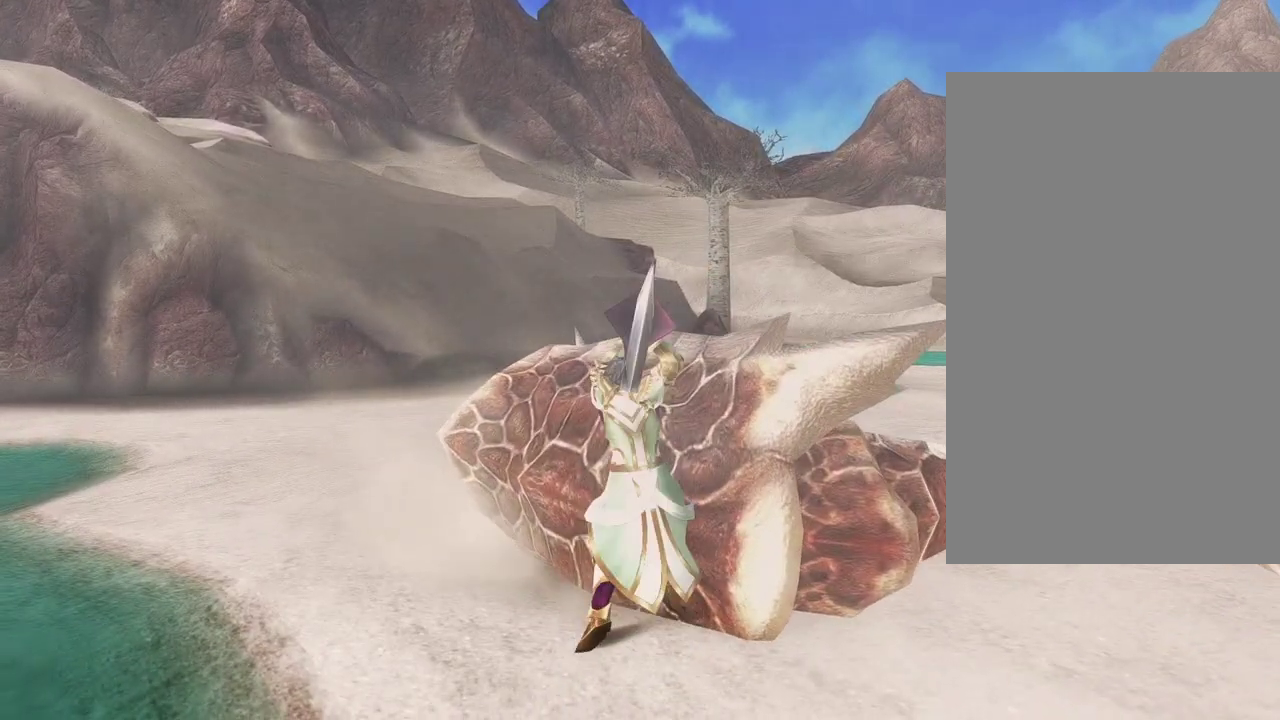
{"dt_ms": 500, "buttons": ["CIRCLE"], "left_stick": "right", "right_stick": "center", "events": [[400, "CIRCLE", "down"]]}
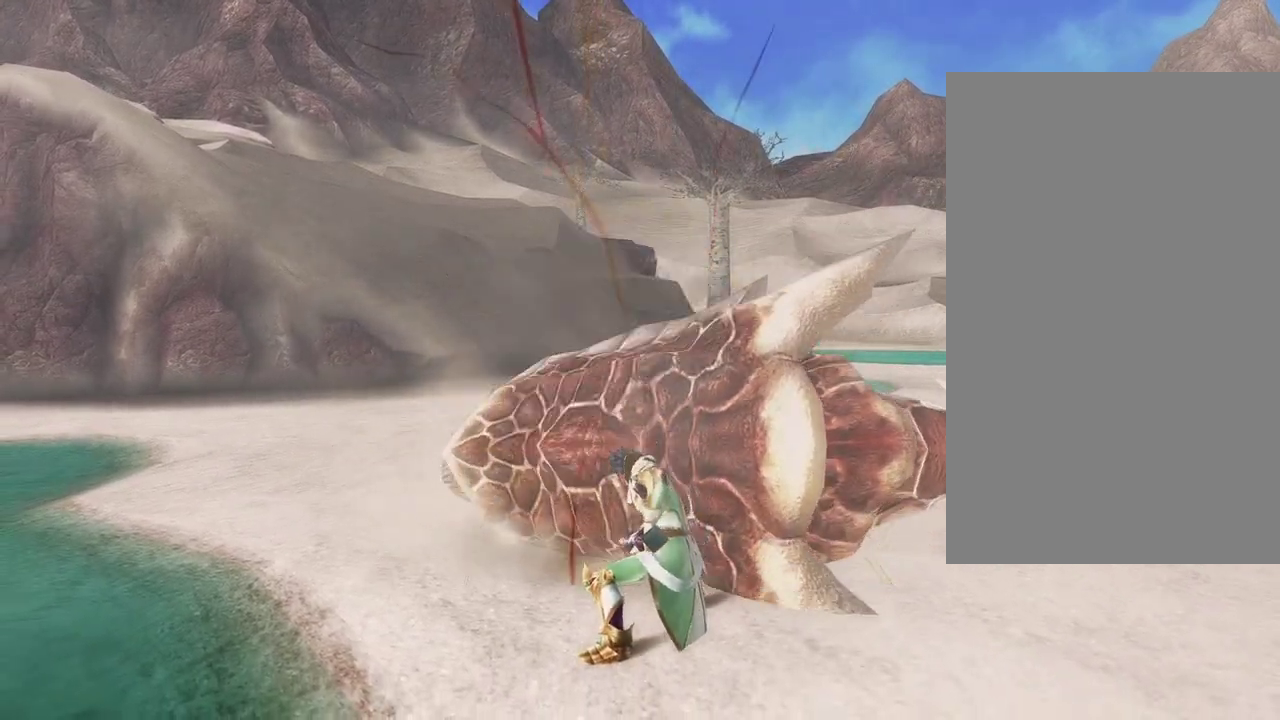
{"dt_ms": 500, "buttons": [], "left_stick": "center", "right_stick": "center", "events": [[50, "CIRCLE", "up"], [400, "left_stick", "center"]]}
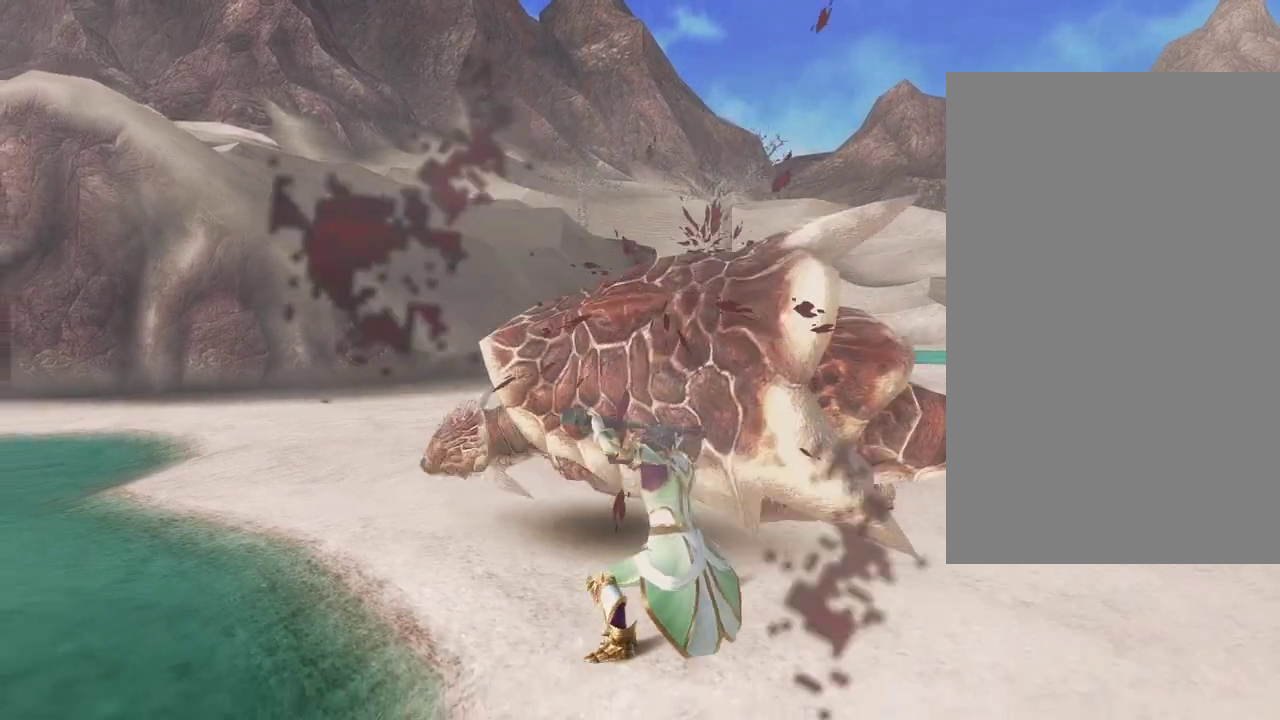
{"dt_ms": 400, "buttons": [], "left_stick": "center", "right_stick": "center", "events": []}
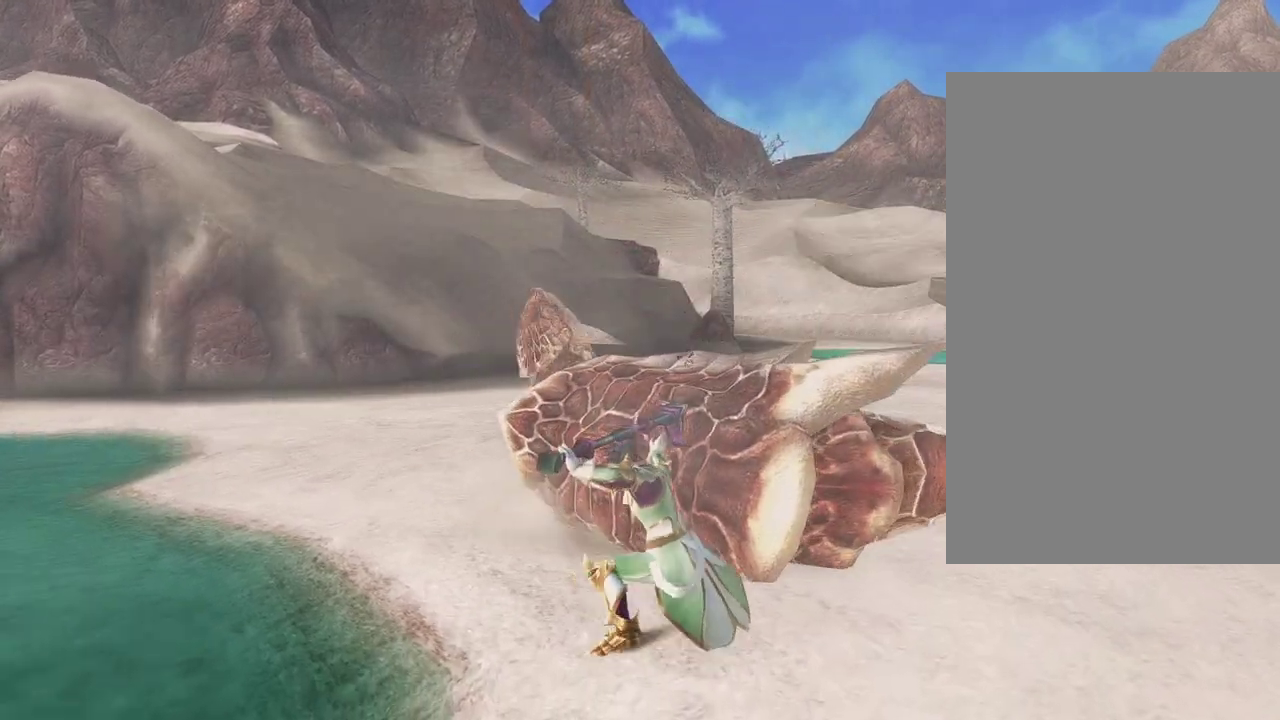
{"dt_ms": 500, "buttons": [], "left_stick": "center", "right_stick": "center", "events": []}
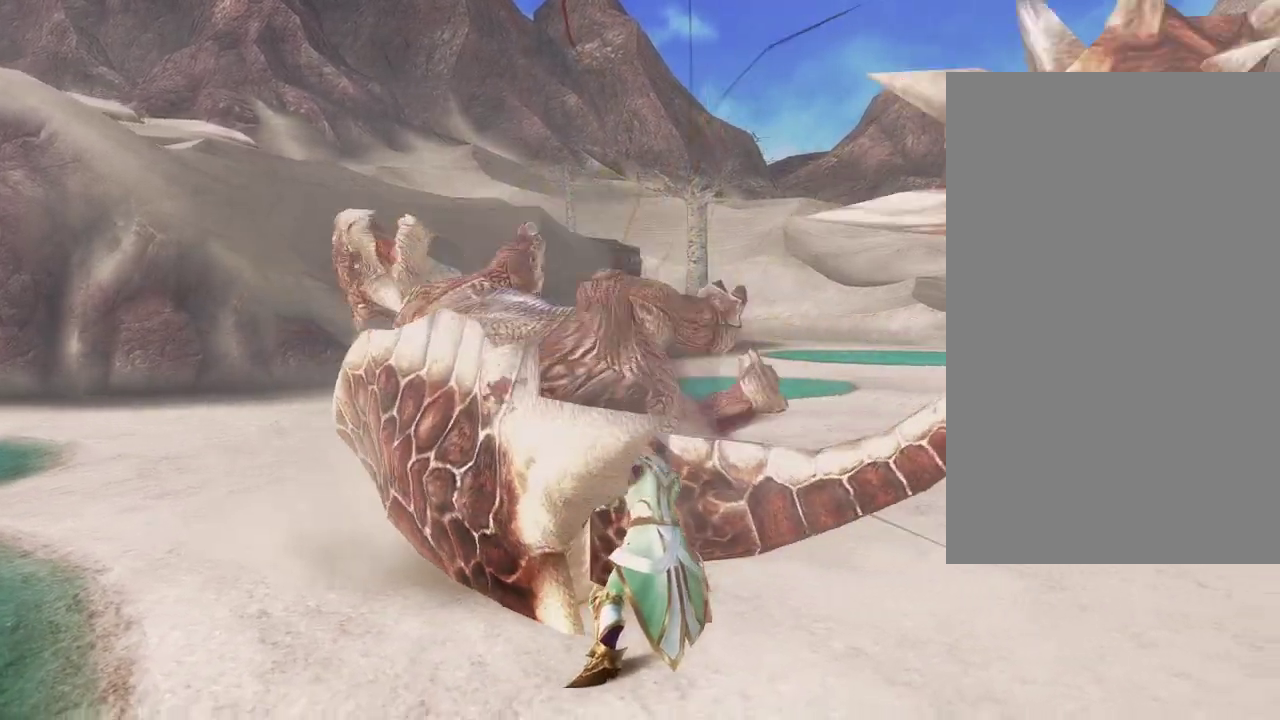
{"dt_ms": 500, "buttons": [], "left_stick": "left", "right_stick": "center", "events": [[417, "left_stick", "left"]]}
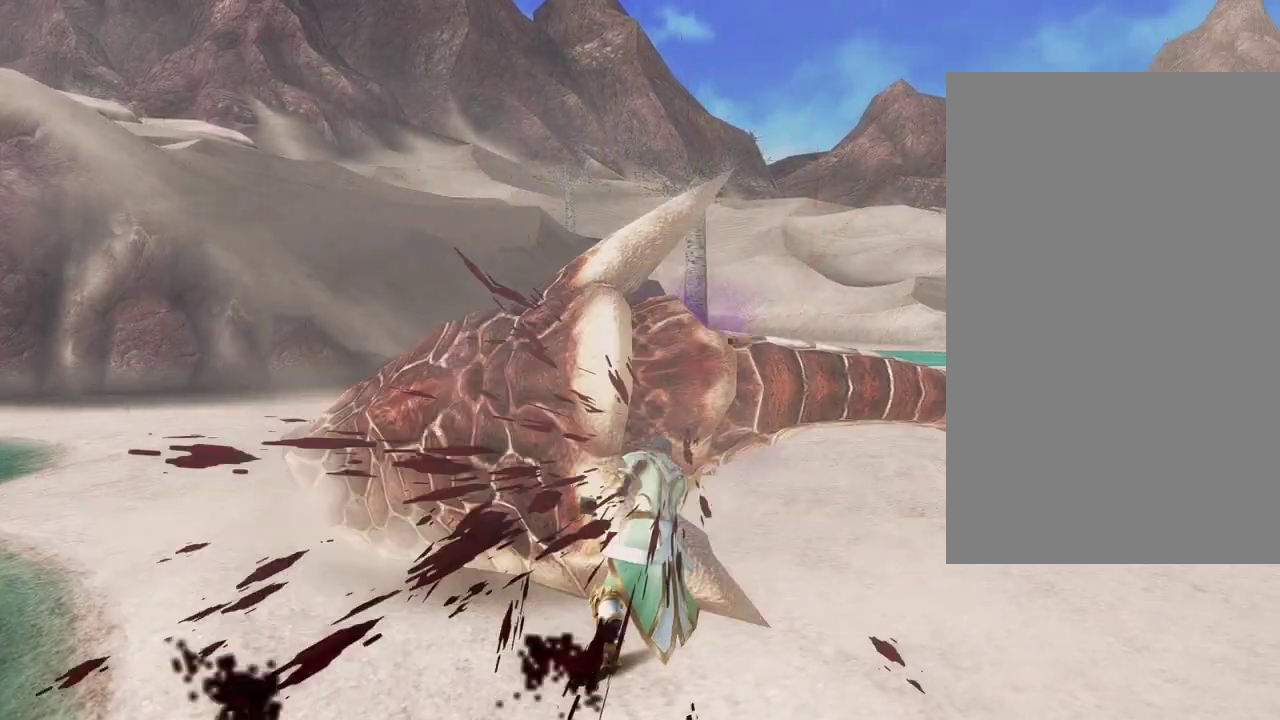
{"dt_ms": 500, "buttons": [], "left_stick": "center", "right_stick": "center", "events": [[150, "CROSS", "down"], [350, "CROSS", "up"], [450, "left_stick", "center"]]}
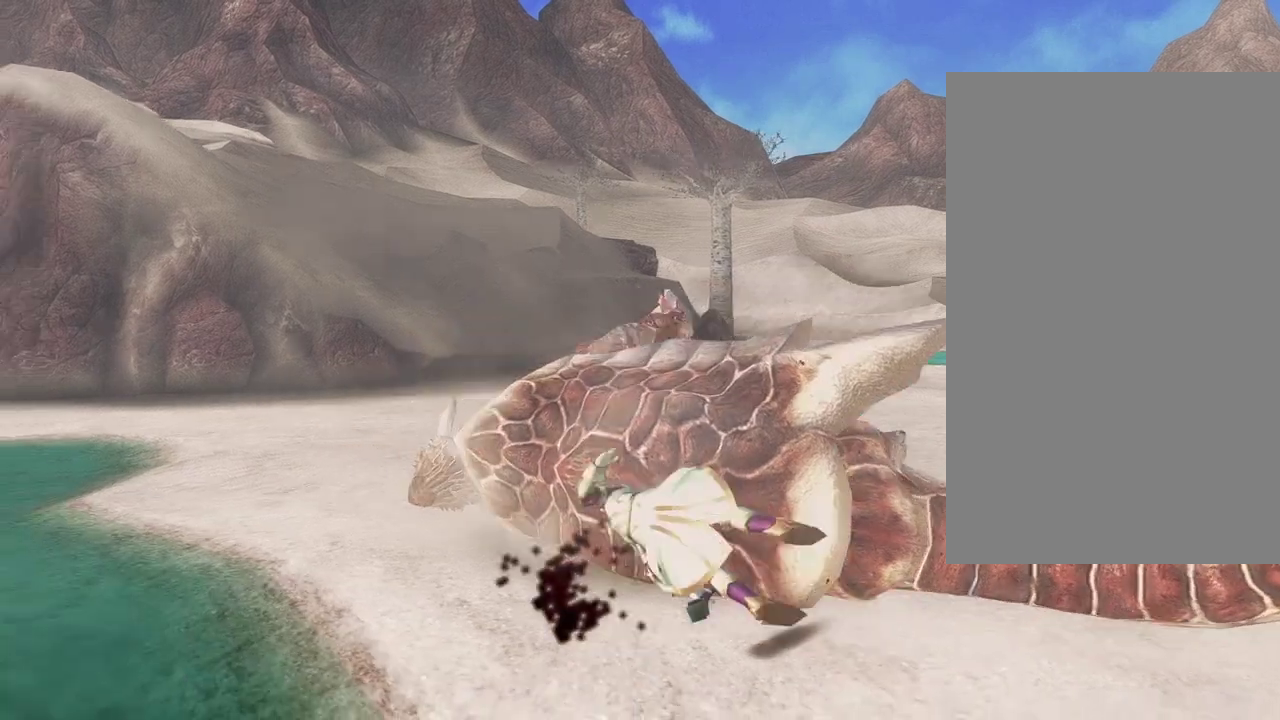
{"dt_ms": 500, "buttons": [], "left_stick": "center", "right_stick": "right", "events": [[183, "right_stick", "right"]]}
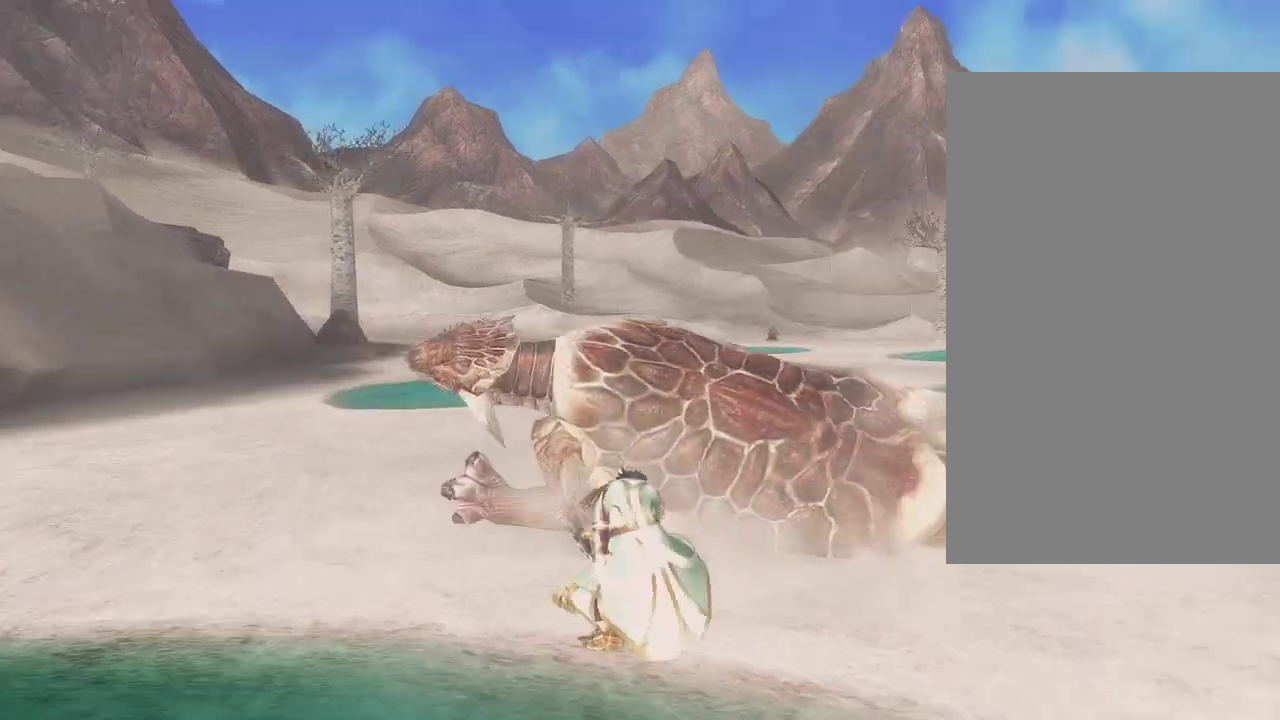
{"dt_ms": 500, "buttons": [], "left_stick": "left", "right_stick": "center", "events": [[183, "left_stick", "left"], [300, "right_stick", "center"]]}
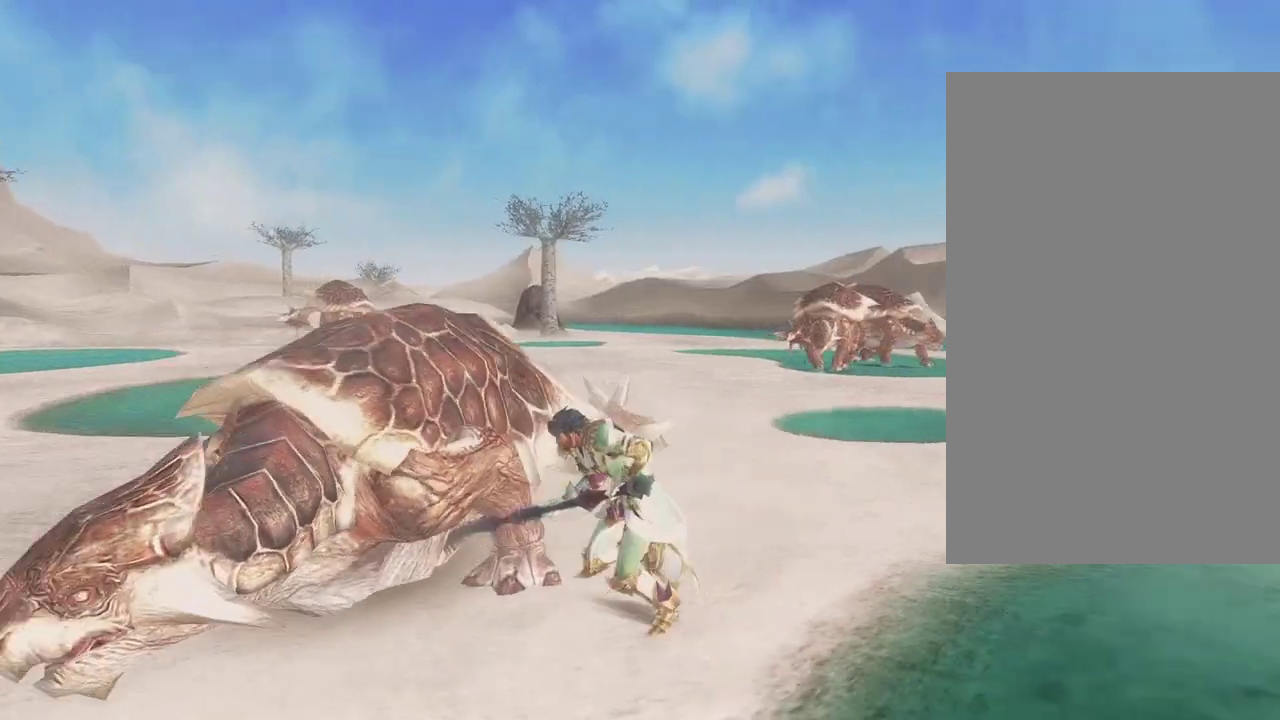
{"dt_ms": 600, "buttons": [], "left_stick": "down", "right_stick": "center", "events": [[33, "left_stick", "down-left"], [267, "left_stick", "down"]]}
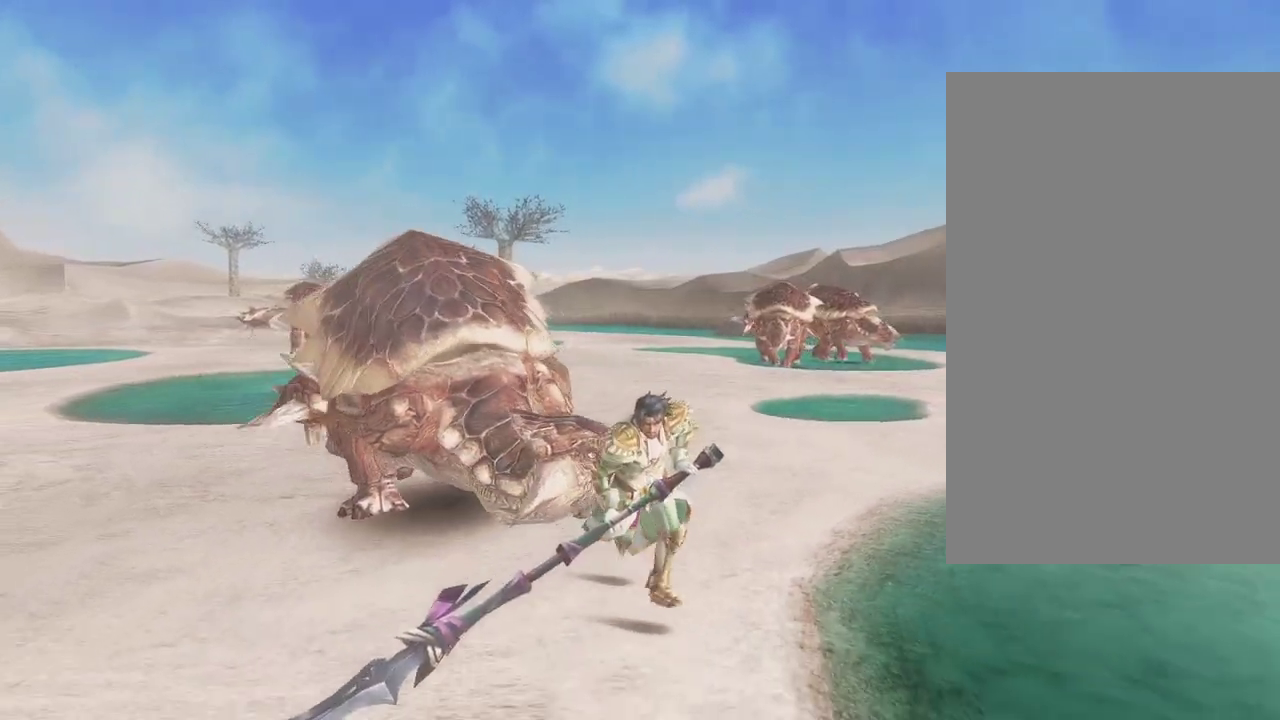
{"dt_ms": 400, "buttons": [], "left_stick": "left", "right_stick": "center", "events": [[17, "left_stick", "down-left"], [267, "left_stick", "left"]]}
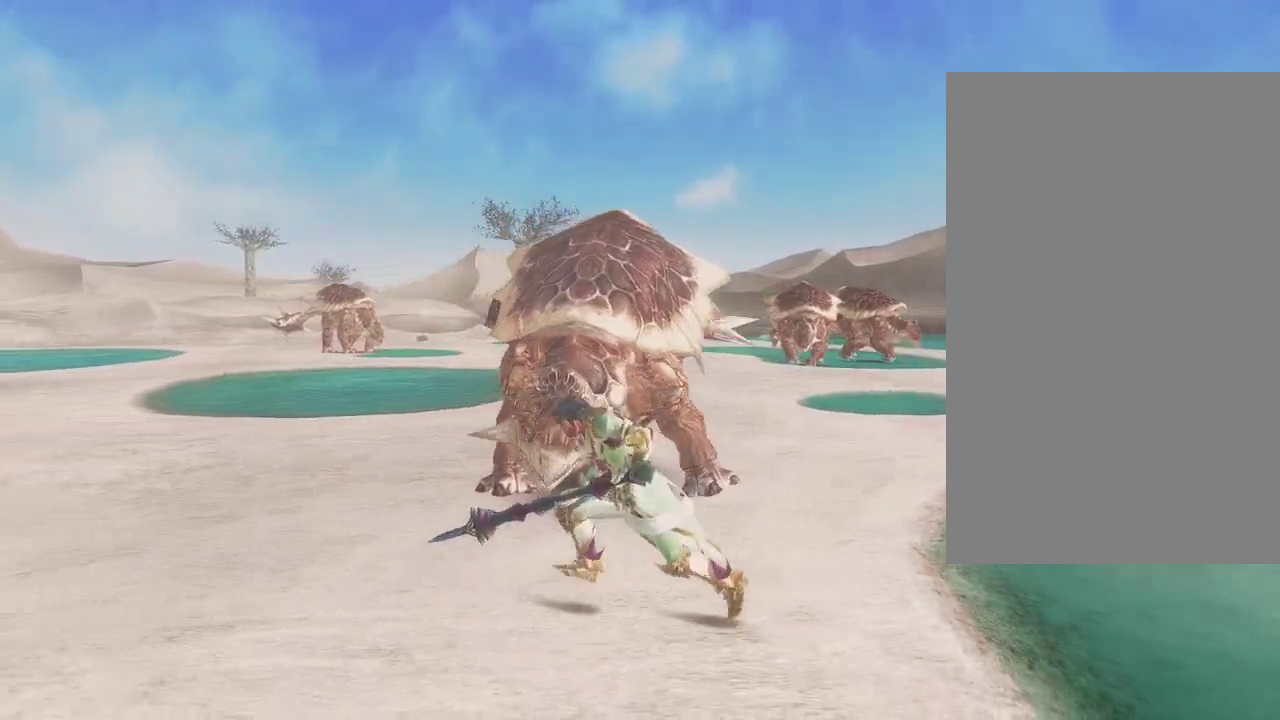
{"dt_ms": 500, "buttons": [], "left_stick": "left", "right_stick": "center", "events": [[150, "right_stick", "right"], [450, "right_stick", "center"]]}
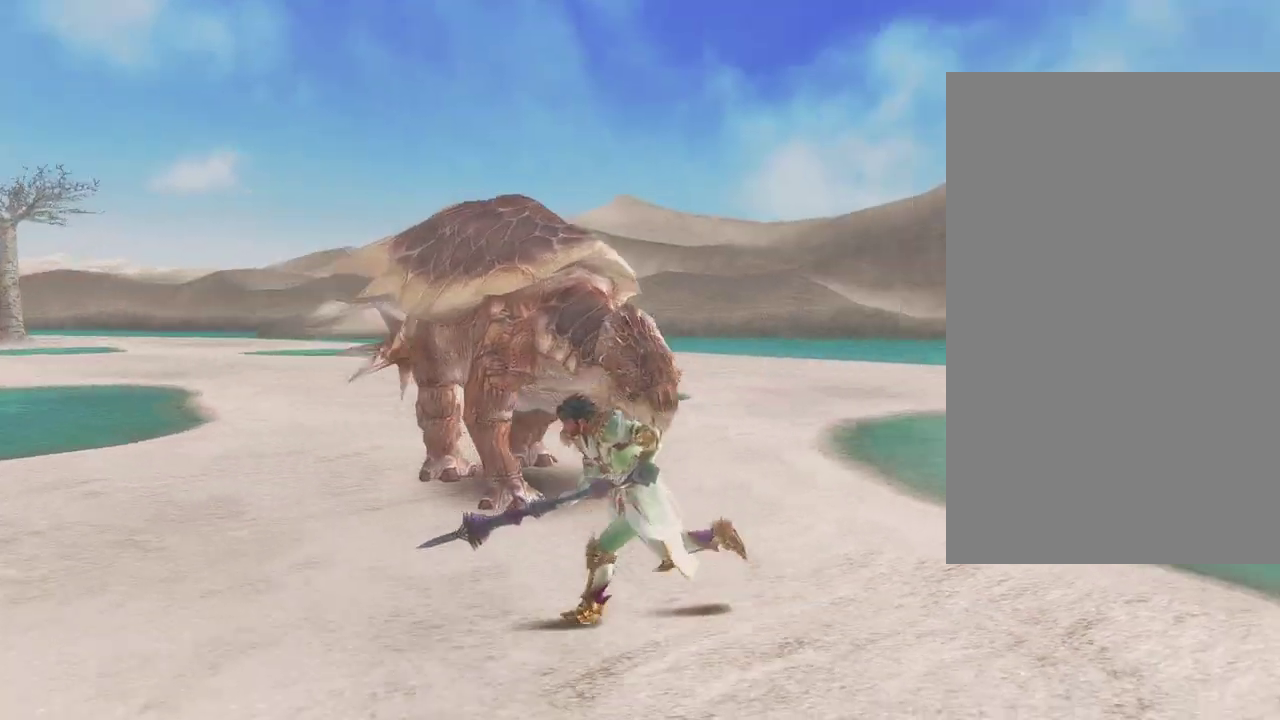
{"dt_ms": 400, "buttons": [], "left_stick": "up-left", "right_stick": "center", "events": [[333, "left_stick", "up-left"]]}